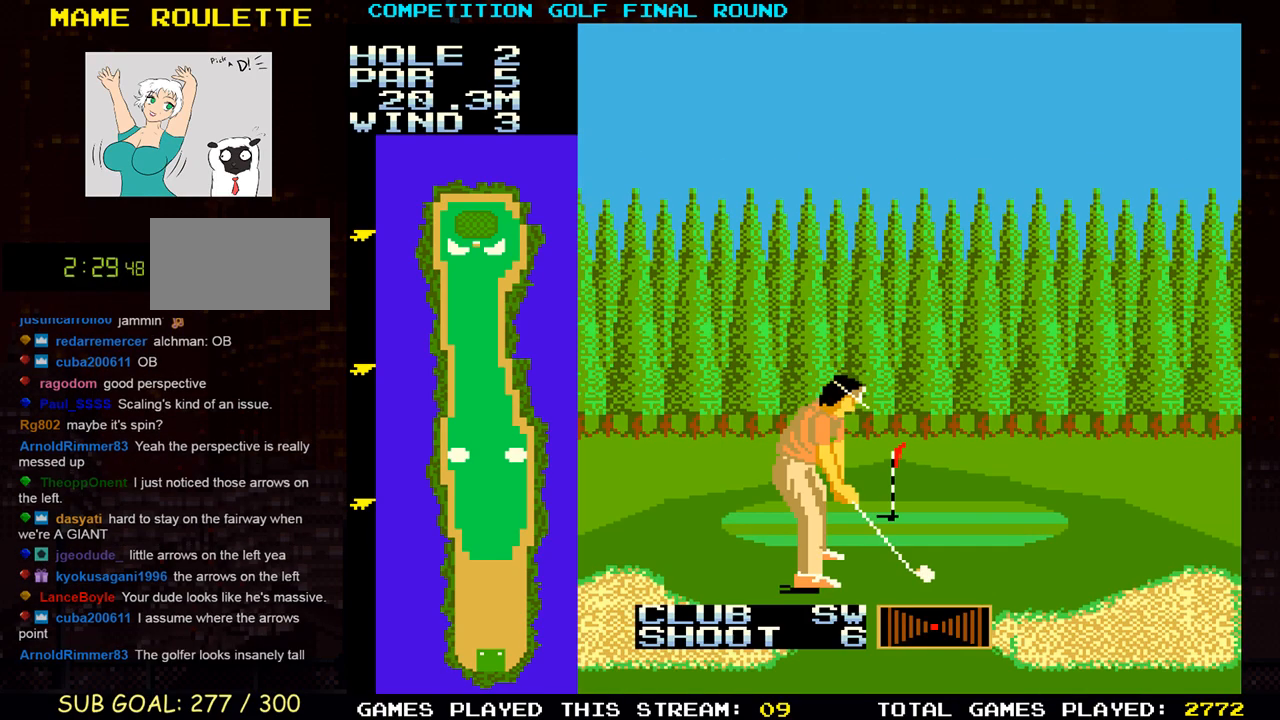
Gameplay with a controller (arcade stick); each line is a JSON object with the inputs held at the frame after it. "events" lists button and stick changes between this image and that frame as [ms after this image, input, new state], when the widget could be followed in between. Not read: L3 R3 other_buttons.
{"buttons": [], "left_stick": "center", "events": [[100, "TRIANGLE", "down"], [200, "TRIANGLE", "up"]]}
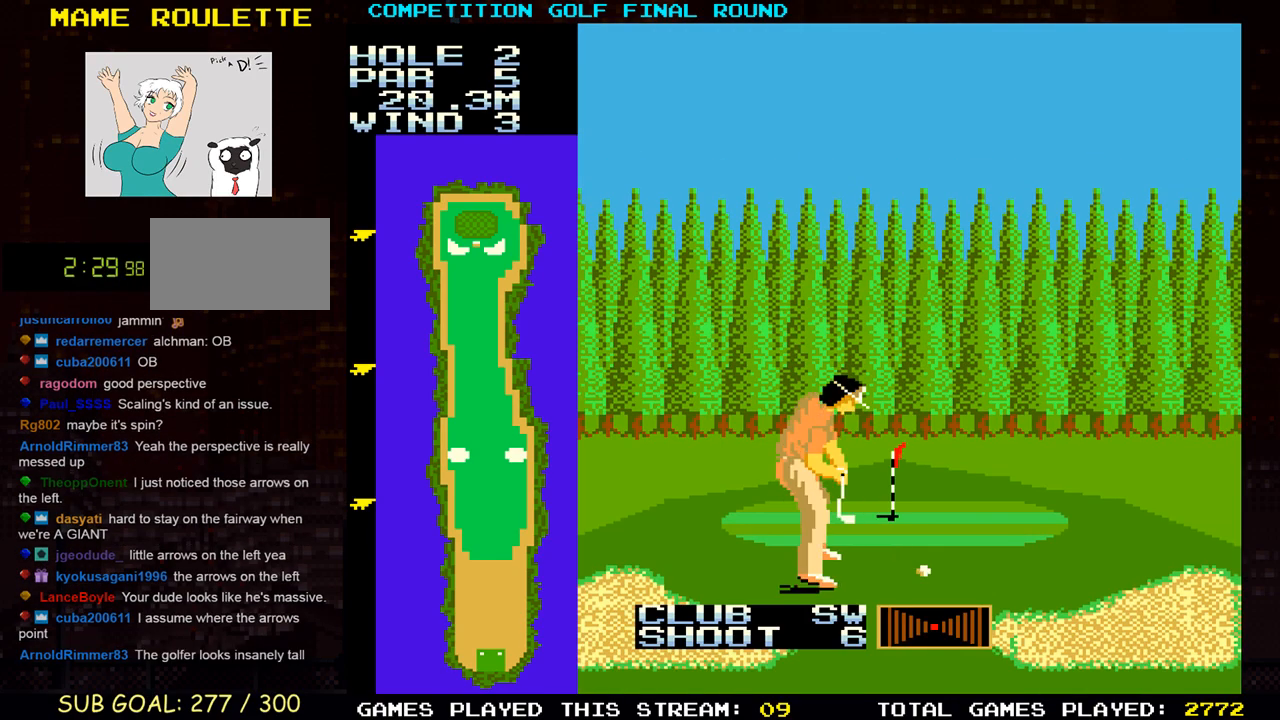
{"buttons": [], "left_stick": "center", "events": [[150, "TRIANGLE", "down"], [250, "TRIANGLE", "up"]]}
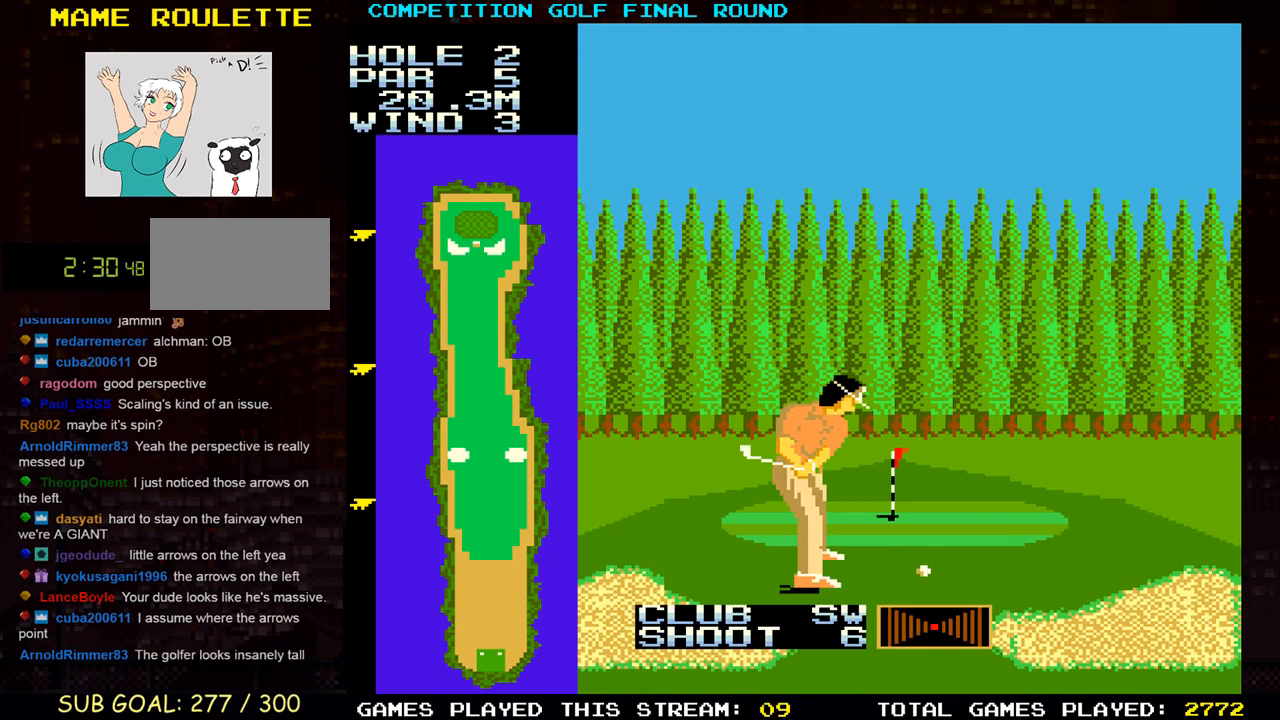
{"buttons": [], "left_stick": "center", "events": []}
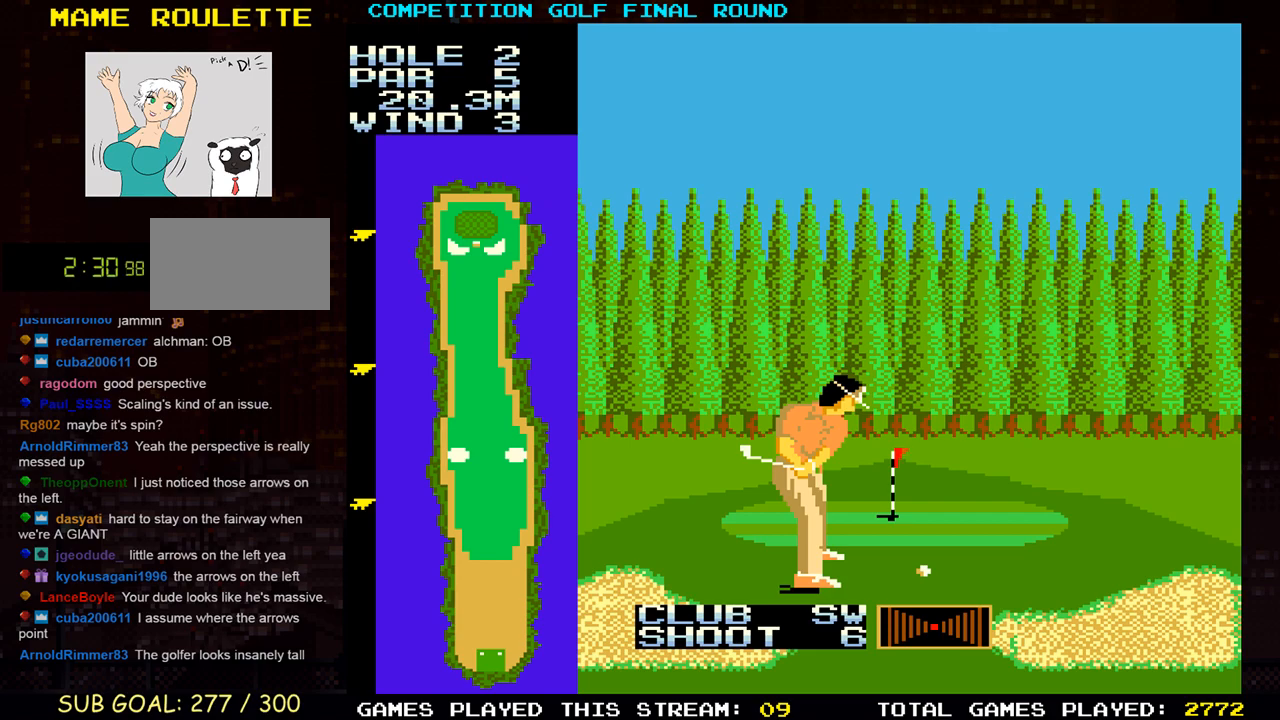
{"buttons": [], "left_stick": "center", "events": [[300, "SQUARE", "down"], [417, "SQUARE", "up"]]}